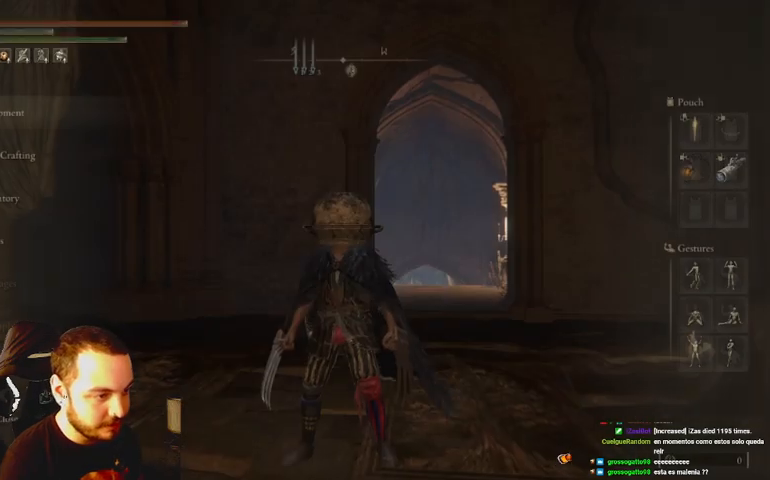
Gameplay with a controller (Xbox layout); each line is a JSON object with the inputs held at the frame after it (dt_ms = milliseconds from this image to that frame). "events" lists button and stick changes between this image and that frame as [ms after this image, input, new state], when the widget could be followed in between. Not read: right_stick.
{"dt_ms": 500, "buttons": [], "left_stick": "center", "events": []}
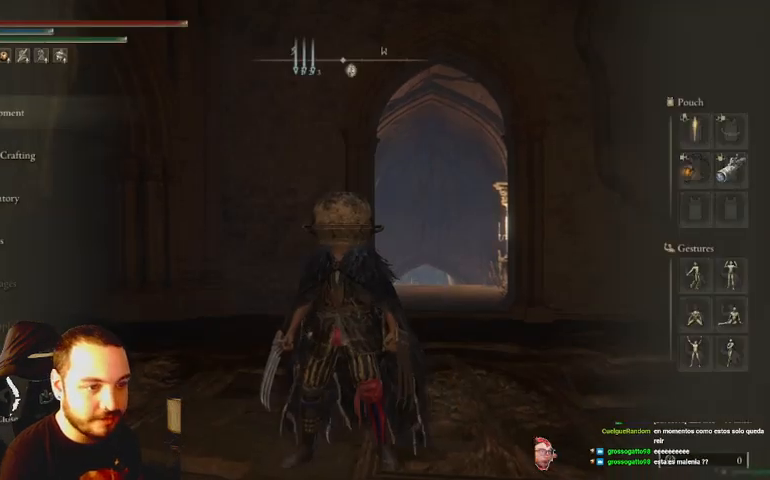
{"dt_ms": 500, "buttons": [], "left_stick": "center", "events": [[133, "Y", "down"], [233, "Y", "up"]]}
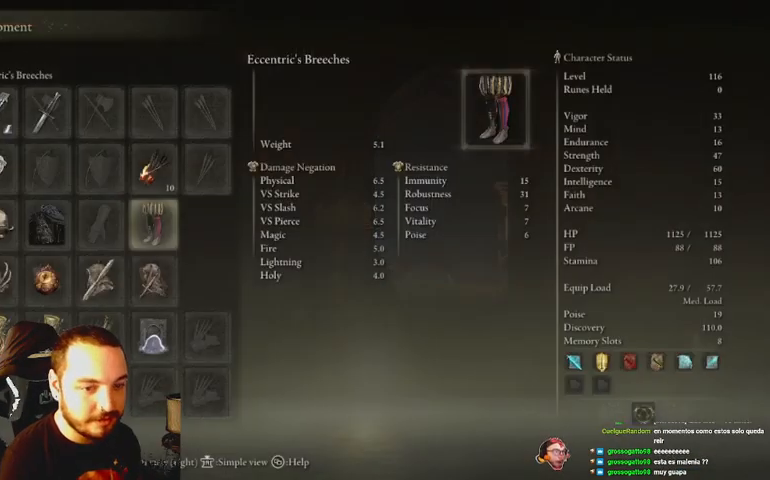
{"dt_ms": 500, "buttons": ["DPAD_RIGHT"], "left_stick": "center", "events": [[400, "DPAD_RIGHT", "down"]]}
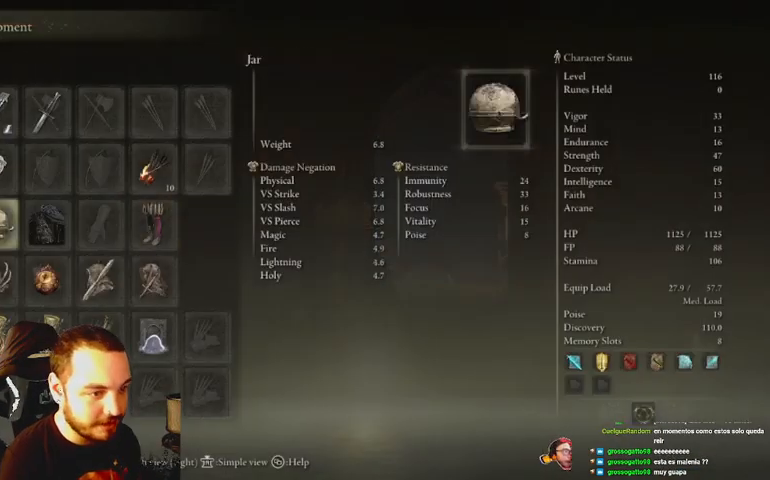
{"dt_ms": 500, "buttons": ["Y"], "left_stick": "center", "events": [[33, "DPAD_RIGHT", "up"], [300, "DPAD_LEFT", "down"], [367, "DPAD_LEFT", "up"], [433, "Y", "down"]]}
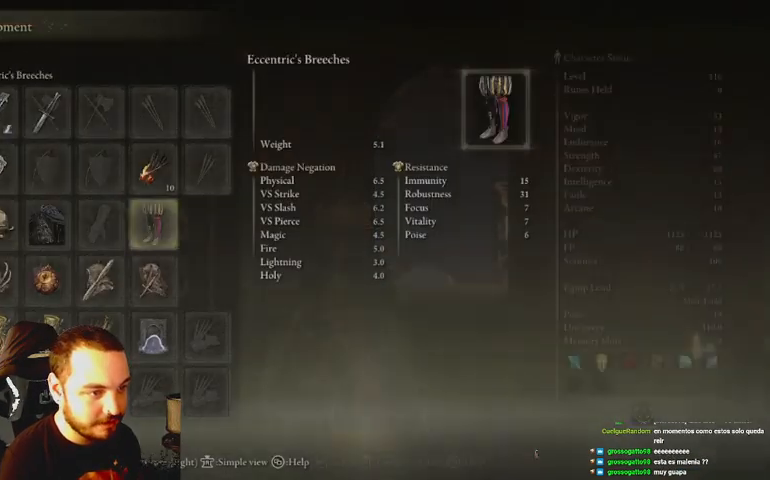
{"dt_ms": 500, "buttons": ["DPAD_RIGHT"], "left_stick": "center", "events": [[33, "Y", "up"], [133, "DPAD_DOWN", "down"], [300, "DPAD_DOWN", "up"], [433, "DPAD_RIGHT", "down"]]}
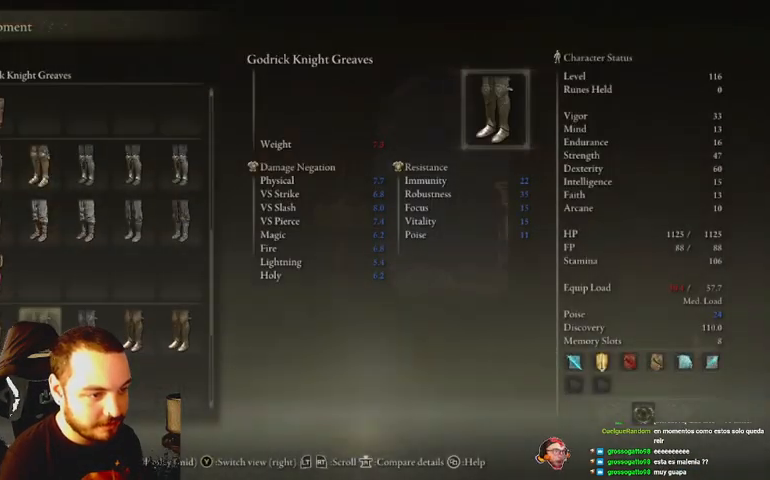
{"dt_ms": 500, "buttons": [], "left_stick": "center", "events": [[300, "DPAD_RIGHT", "up"]]}
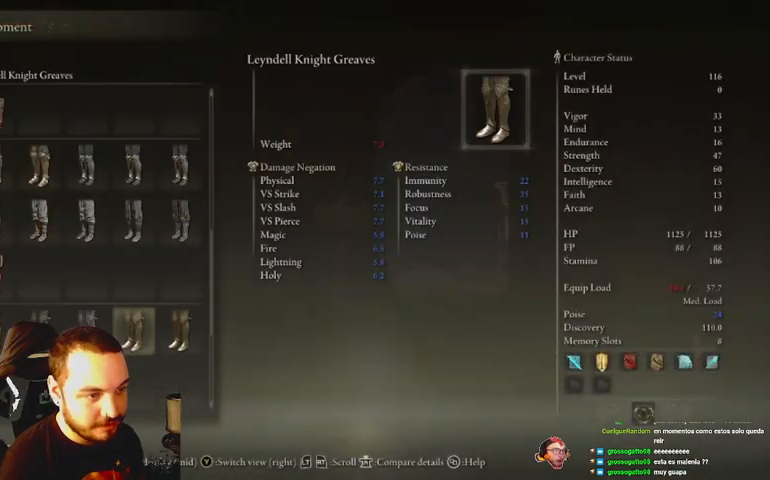
{"dt_ms": 500, "buttons": ["DPAD_UP"], "left_stick": "center", "events": [[33, "DPAD_UP", "down"], [67, "DPAD_UP", "up"], [267, "DPAD_RIGHT", "down"], [333, "DPAD_RIGHT", "up"], [467, "DPAD_UP", "down"]]}
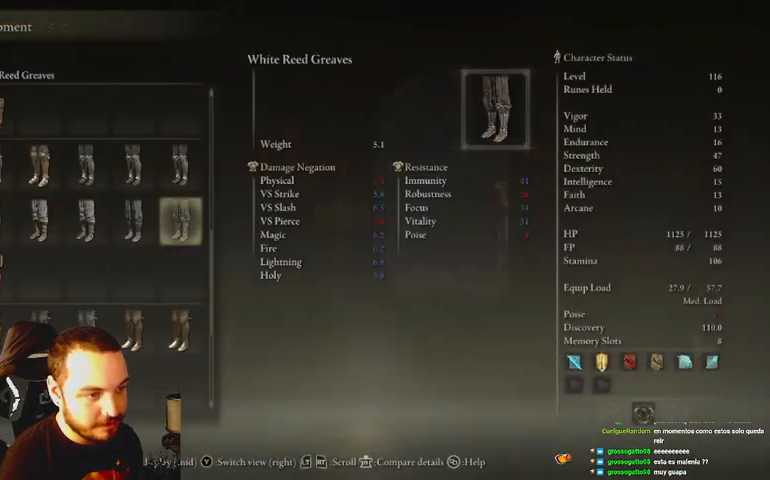
{"dt_ms": 1000, "buttons": ["B"], "left_stick": "up"}
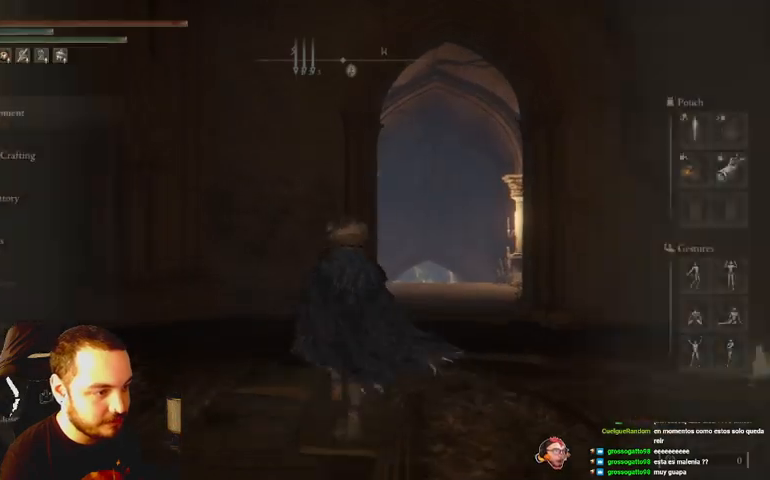
{"dt_ms": 500, "buttons": ["B"], "left_stick": "up-right", "events": [[67, "B", "up"], [67, "left_stick", "up-right"], [133, "B", "down"], [233, "B", "up"], [300, "B", "down"], [433, "B", "up"], [467, "B", "down"]]}
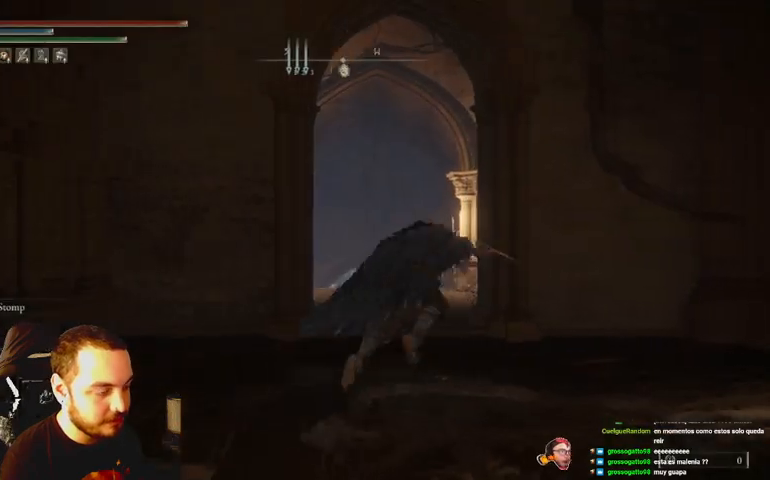
{"dt_ms": 500, "buttons": ["B"], "left_stick": "up-left", "events": [[67, "B", "up"], [167, "B", "down"], [300, "left_stick", "up"], [367, "B", "up"], [467, "B", "down"], [500, "left_stick", "up-left"]]}
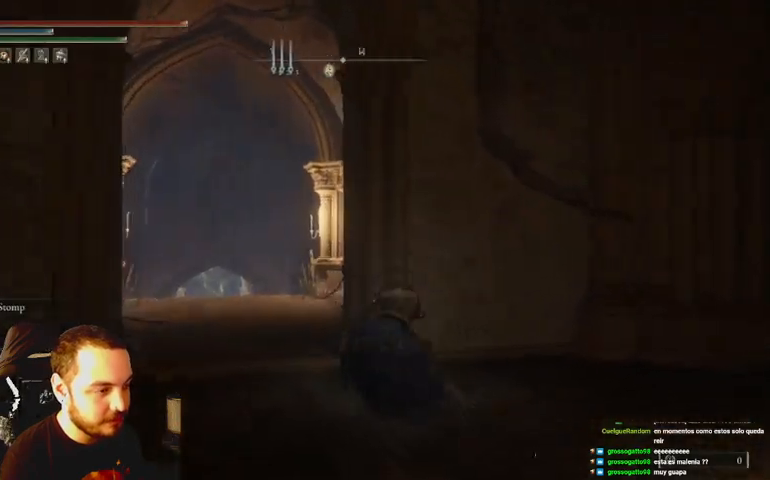
{"dt_ms": 500, "buttons": ["B"], "left_stick": "up", "events": [[100, "left_stick", "left"], [333, "left_stick", "up-left"], [467, "left_stick", "up"]]}
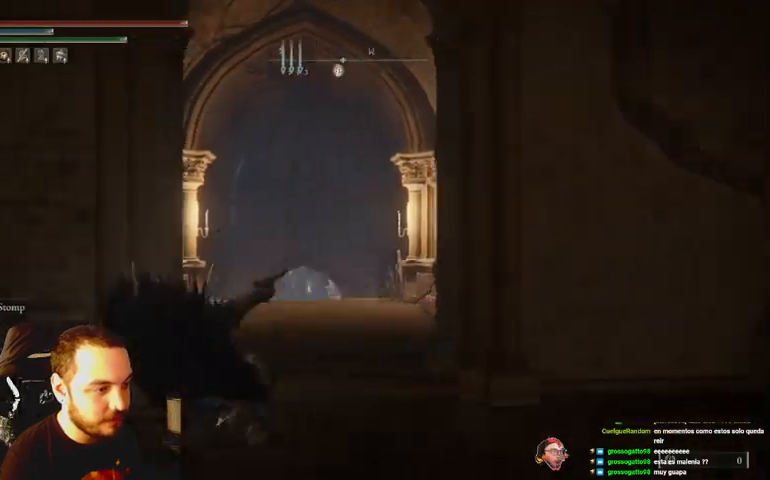
{"dt_ms": 500, "buttons": ["B"], "left_stick": "up-right", "events": [[200, "left_stick", "up-right"]]}
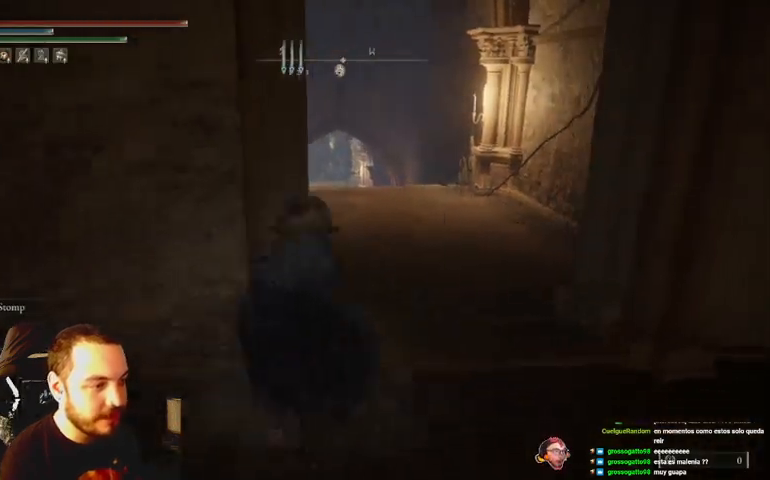
{"dt_ms": 500, "buttons": ["B"], "left_stick": "up", "events": [[433, "left_stick", "up"]]}
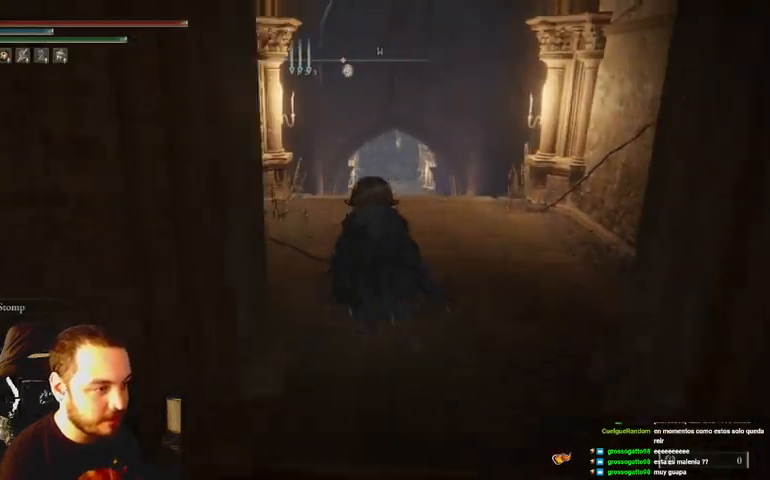
{"dt_ms": 500, "buttons": ["B"], "left_stick": "up-right", "events": [[300, "left_stick", "up-right"]]}
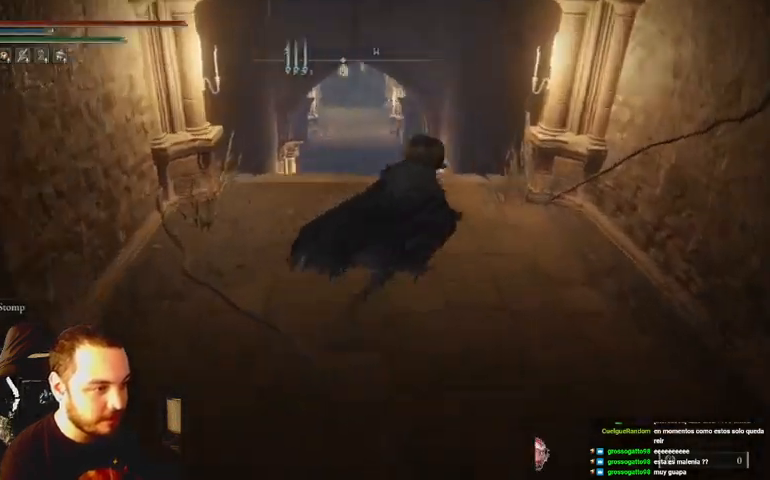
{"dt_ms": 500, "buttons": ["B"], "left_stick": "up", "events": [[67, "left_stick", "up"]]}
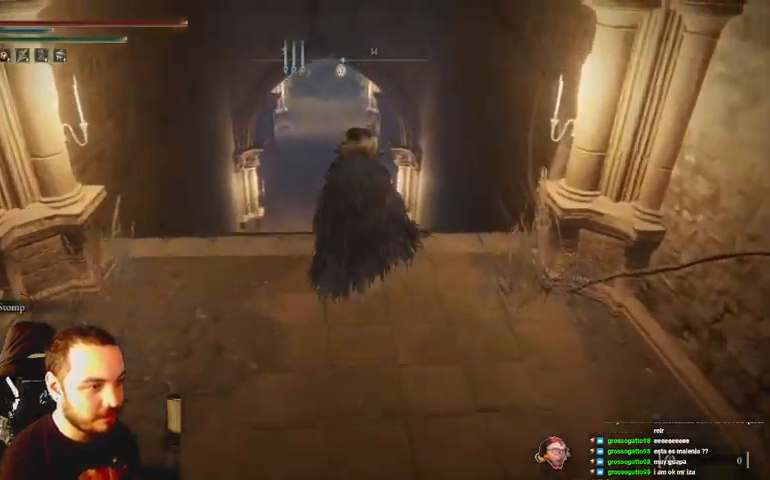
{"dt_ms": 500, "buttons": ["B"], "left_stick": "up", "events": [[33, "Y", "down"], [133, "Y", "up"]]}
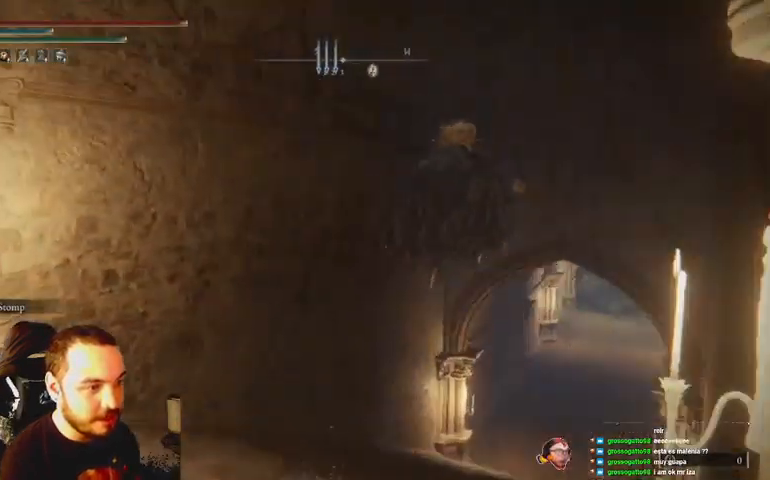
{"dt_ms": 500, "buttons": ["B"], "left_stick": "up-right", "events": [[33, "left_stick", "up-right"]]}
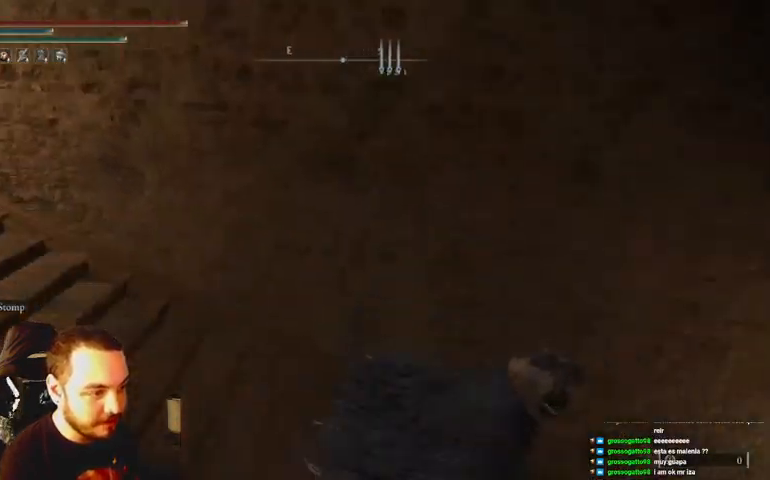
{"dt_ms": 500, "buttons": ["B"], "left_stick": "down", "events": [[67, "left_stick", "down-right"], [200, "left_stick", "down"]]}
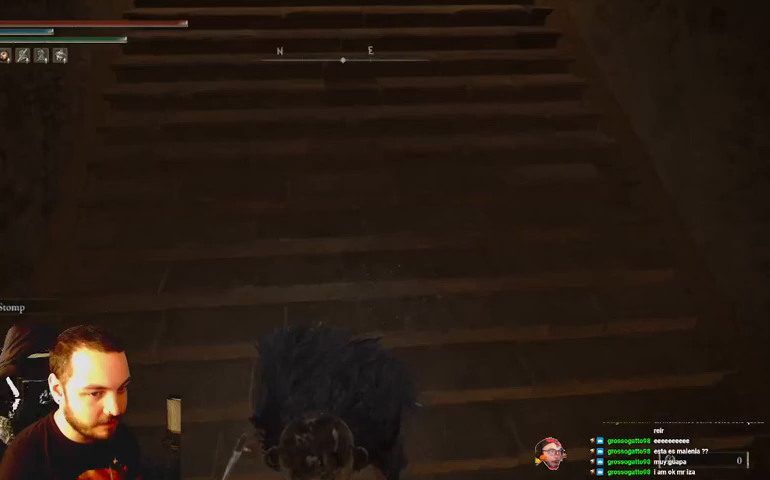
{"dt_ms": 500, "buttons": ["B"], "left_stick": "down", "events": []}
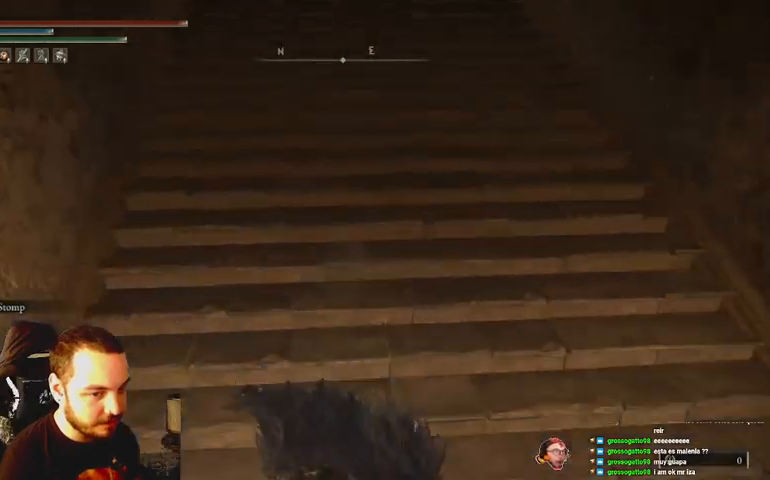
{"dt_ms": 500, "buttons": ["B"], "left_stick": "down-right", "events": [[333, "left_stick", "down-right"]]}
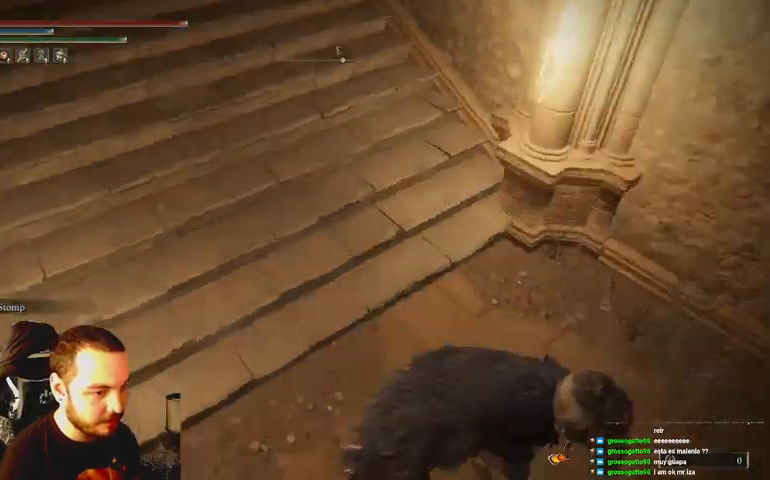
{"dt_ms": 500, "buttons": ["B"], "left_stick": "up-right", "events": [[367, "left_stick", "up-right"]]}
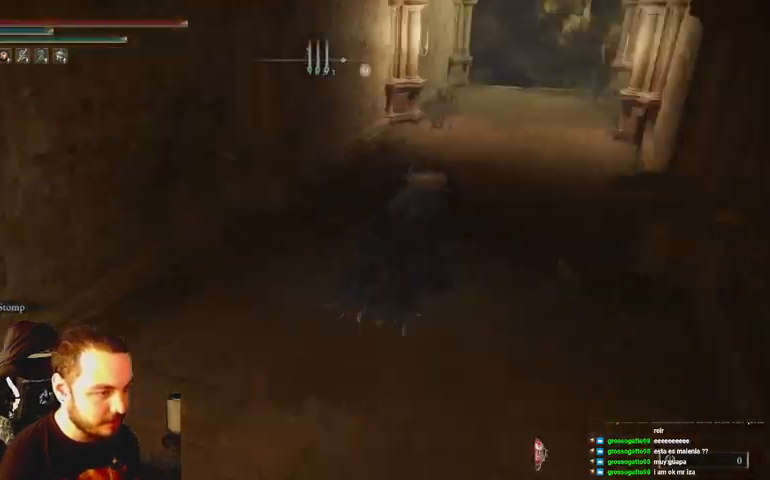
{"dt_ms": 500, "buttons": ["B"], "left_stick": "up", "events": [[233, "left_stick", "up"]]}
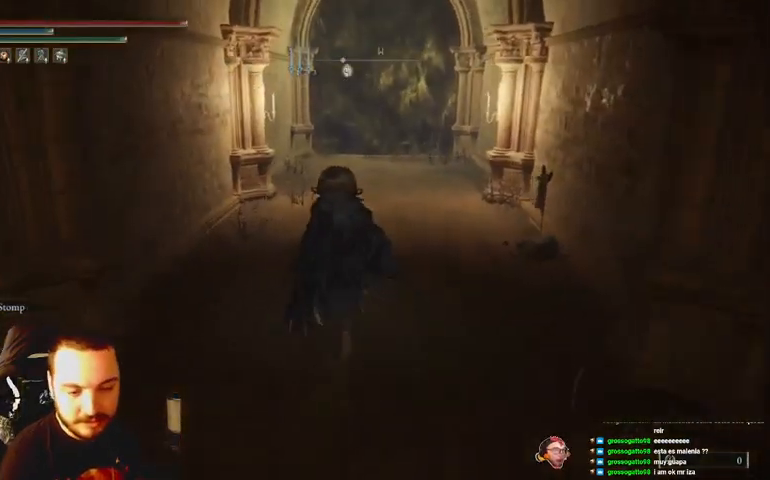
{"dt_ms": 500, "buttons": ["B"], "left_stick": "up", "events": []}
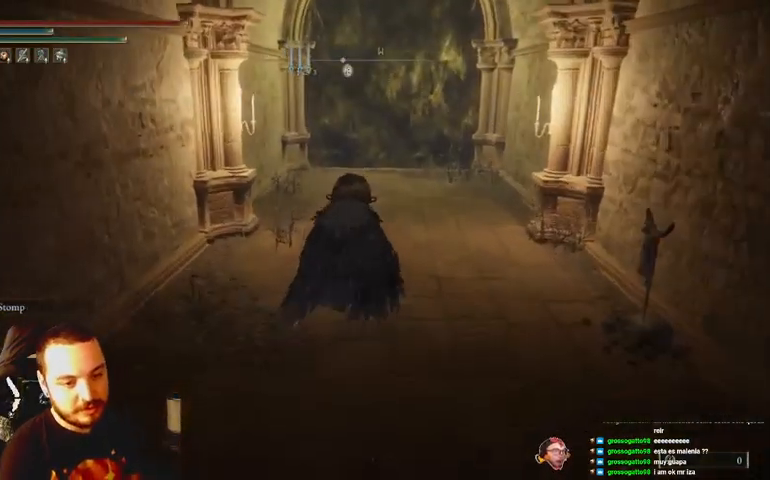
{"dt_ms": 500, "buttons": ["B", "DPAD_DOWN"], "left_stick": "up", "events": [[500, "DPAD_DOWN", "down"]]}
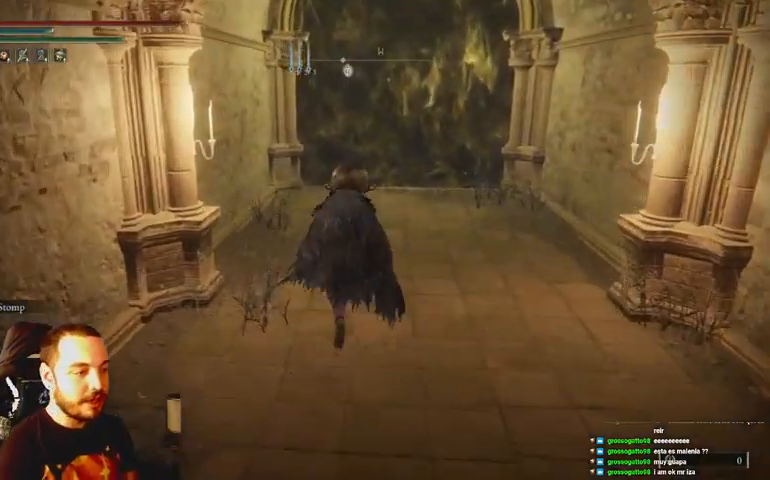
{"dt_ms": 500, "buttons": ["B"], "left_stick": "up", "events": [[133, "DPAD_DOWN", "up"]]}
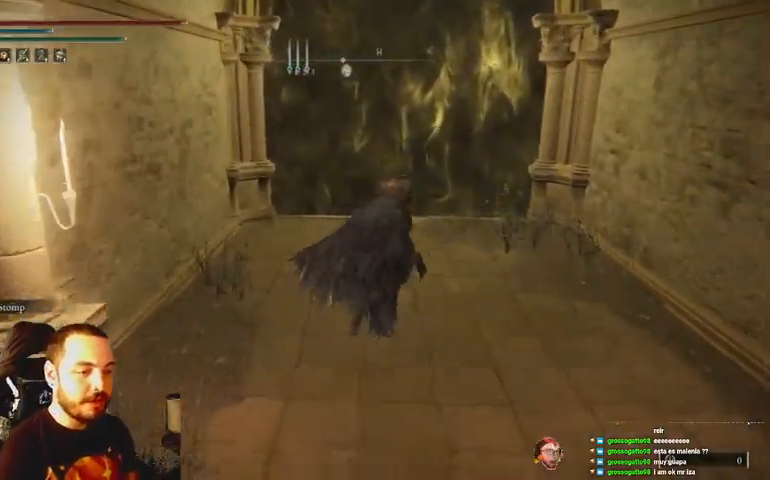
{"dt_ms": 500, "buttons": [], "left_stick": "up", "events": [[333, "DPAD_DOWN", "down"], [467, "B", "up"], [467, "DPAD_DOWN", "up"]]}
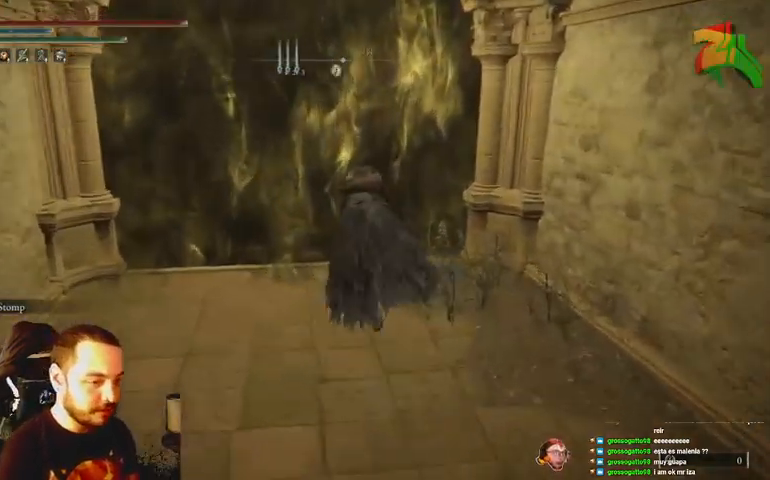
{"dt_ms": 500, "buttons": [], "left_stick": "up", "events": [[167, "A", "down"], [333, "A", "up"]]}
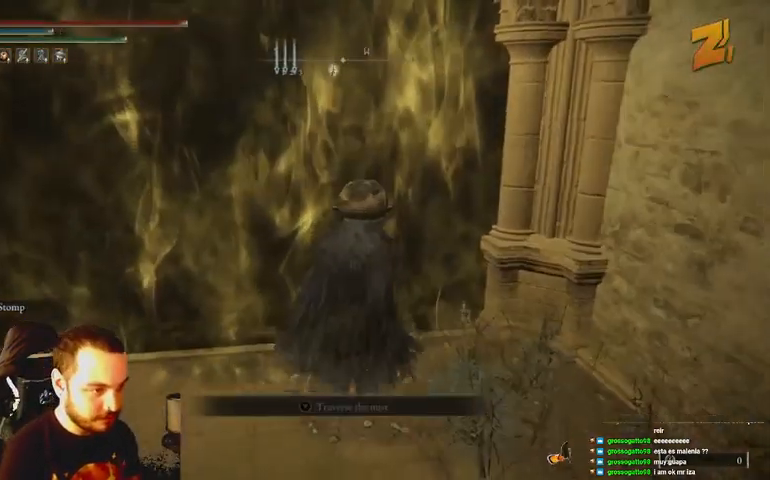
{"dt_ms": 500, "buttons": [], "left_stick": "up", "events": []}
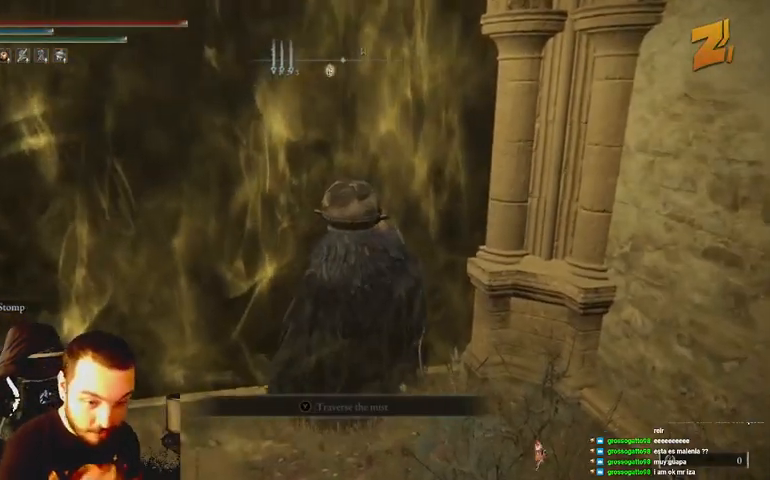
{"dt_ms": 500, "buttons": [], "left_stick": "up", "events": []}
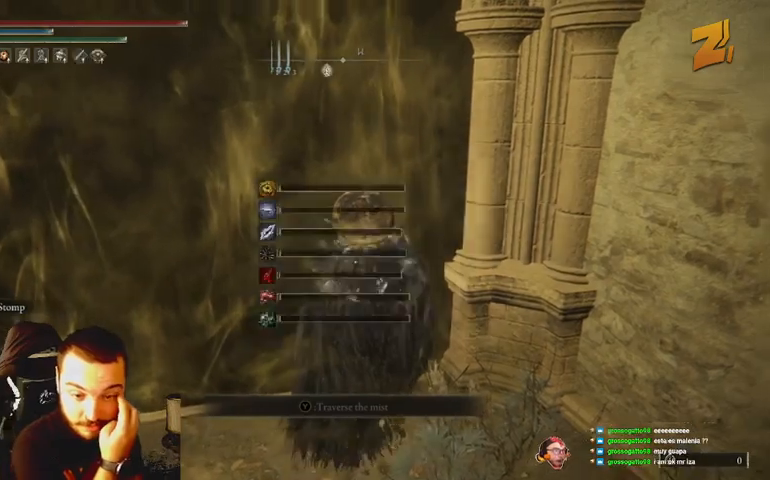
{"dt_ms": 500, "buttons": [], "left_stick": "up", "events": []}